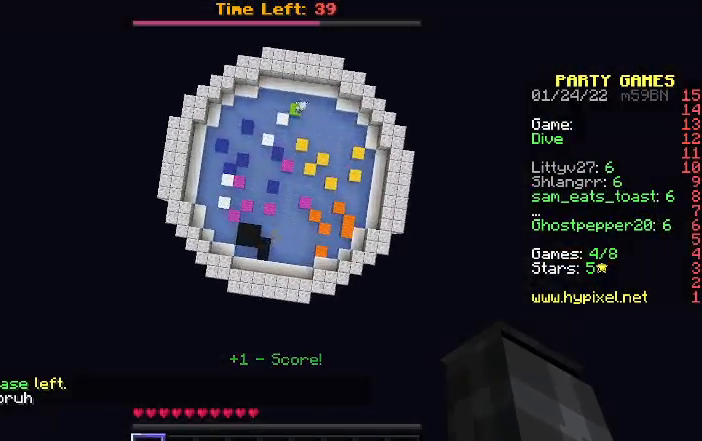
Gameplay with keyboard; each line is a JSON object with the keys held at the frame after it. "events" lists presses ("down") and releases ("up") of "a", "d", "s" and "w" between this image and that frame as [ms after this image, input, new state], when the widget could be followed in between. No other keys are recorded. Mouse input is not recorded.
{"keys": ["w"], "events": [[300, "d", "up"]]}
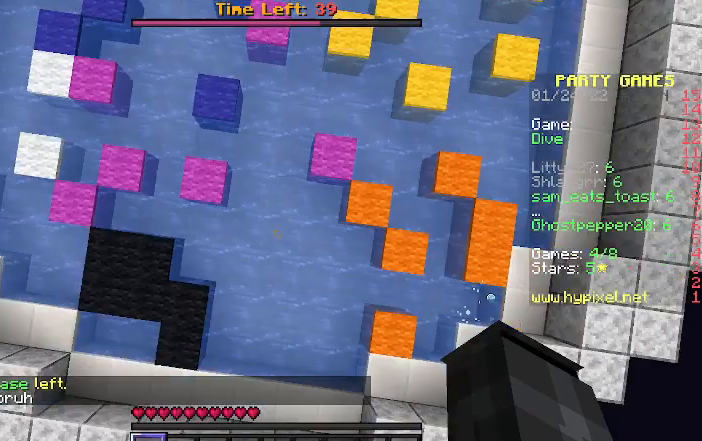
{"keys": ["w"], "events": []}
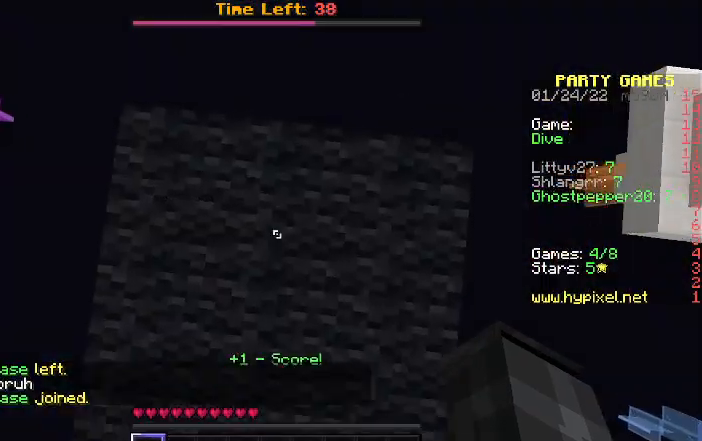
{"keys": ["w"], "events": []}
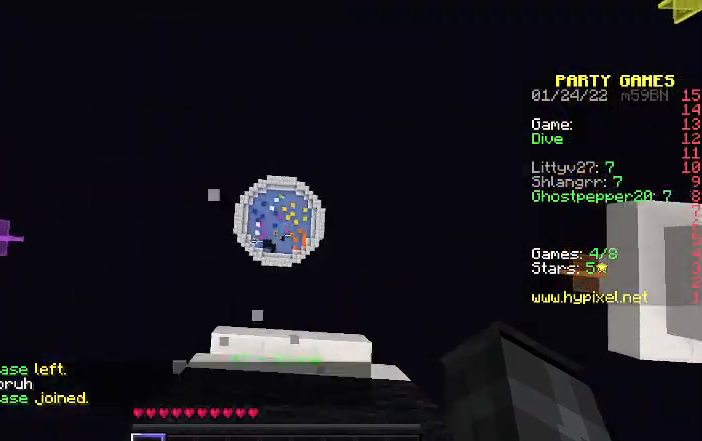
{"keys": [], "events": [[100, "d", "down"], [300, "d", "up"], [400, "w", "up"]]}
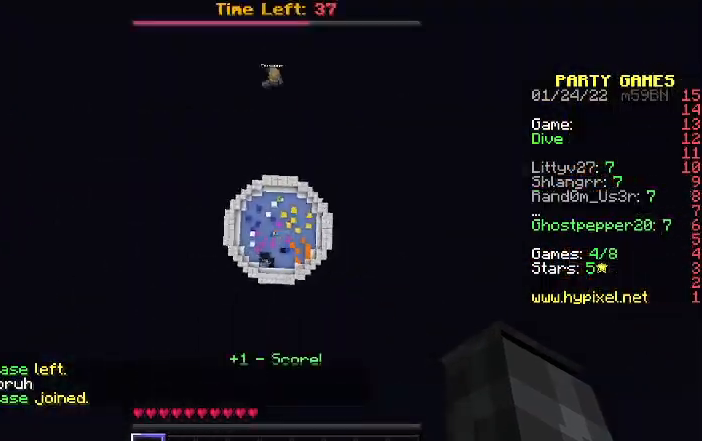
{"keys": [], "events": [[67, "d", "down"], [333, "d", "up"]]}
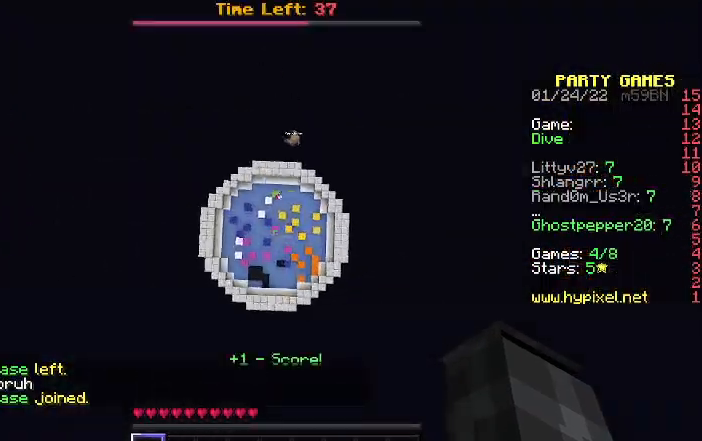
{"keys": [], "events": [[267, "a", "down"], [400, "a", "up"]]}
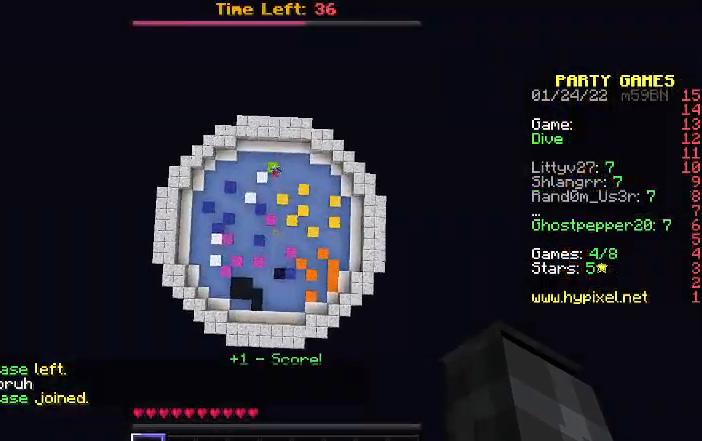
{"keys": [], "events": []}
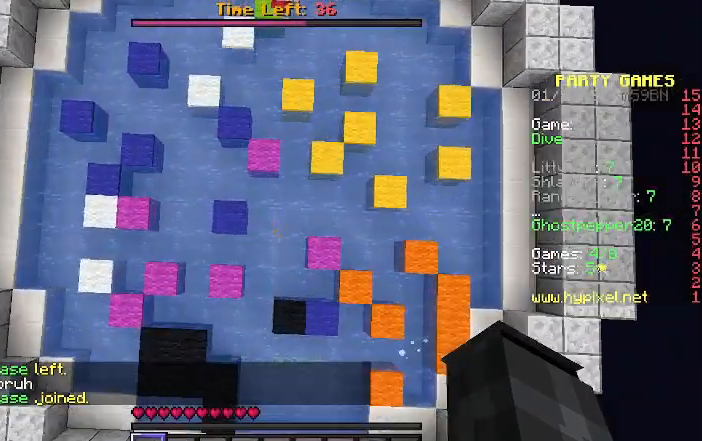
{"keys": ["w"], "events": [[33, "w", "down"]]}
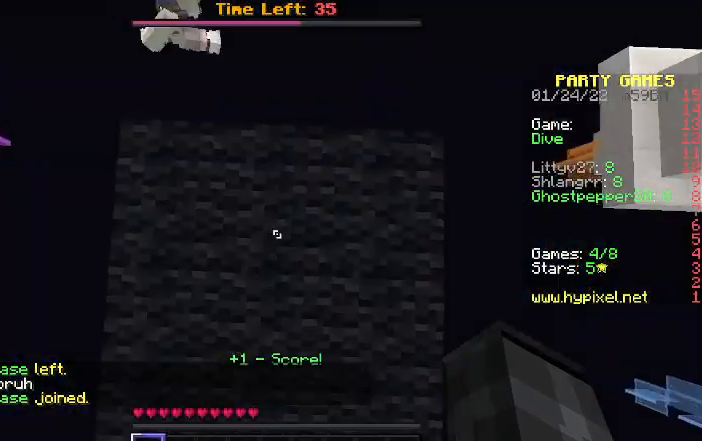
{"keys": ["w"], "events": []}
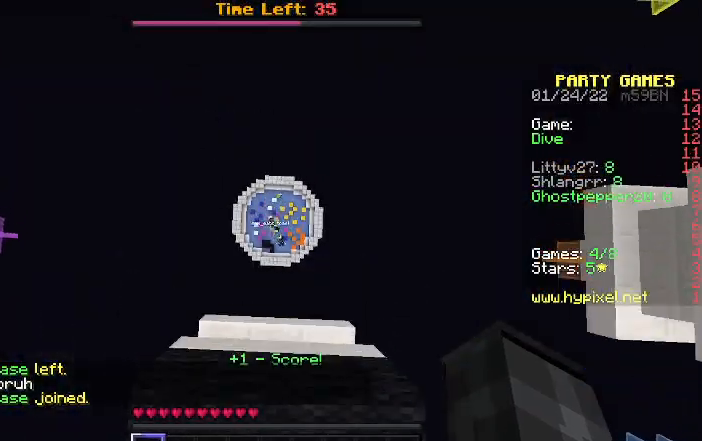
{"keys": ["w"], "events": [[200, "d", "down"], [400, "d", "up"]]}
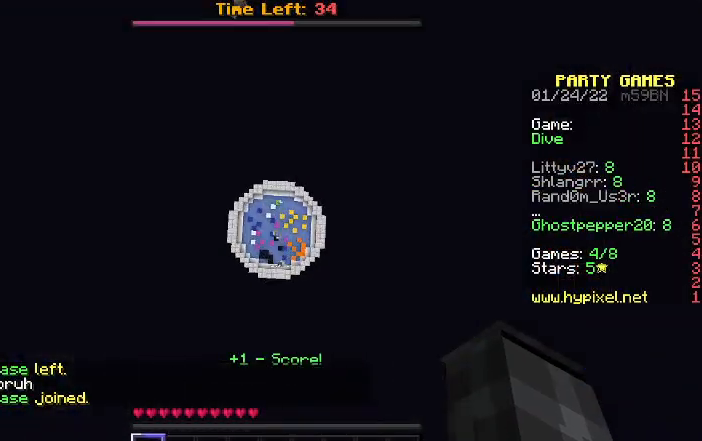
{"keys": ["s"], "events": [[100, "w", "up"], [467, "s", "down"]]}
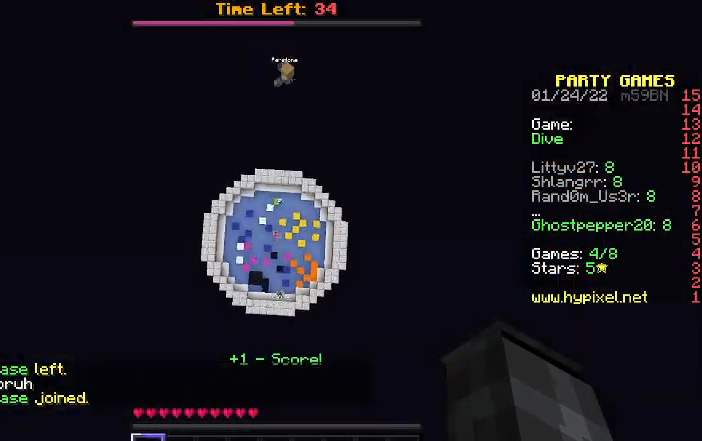
{"keys": [], "events": [[33, "d", "down"], [300, "s", "up"], [367, "d", "up"]]}
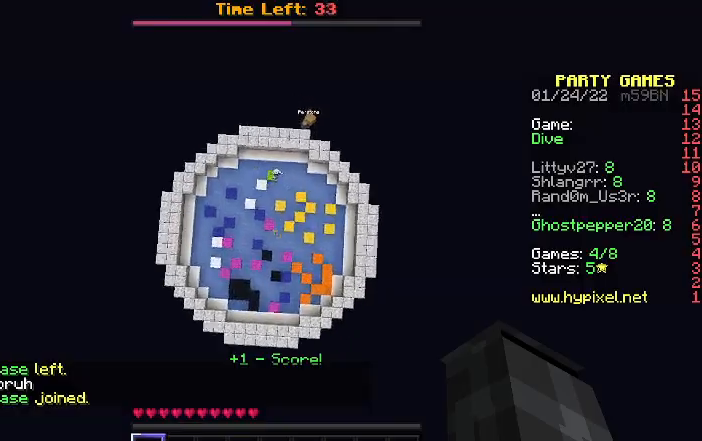
{"keys": ["w"], "events": [[33, "w", "down"], [167, "a", "down"], [200, "w", "up"], [300, "a", "up"], [500, "w", "down"]]}
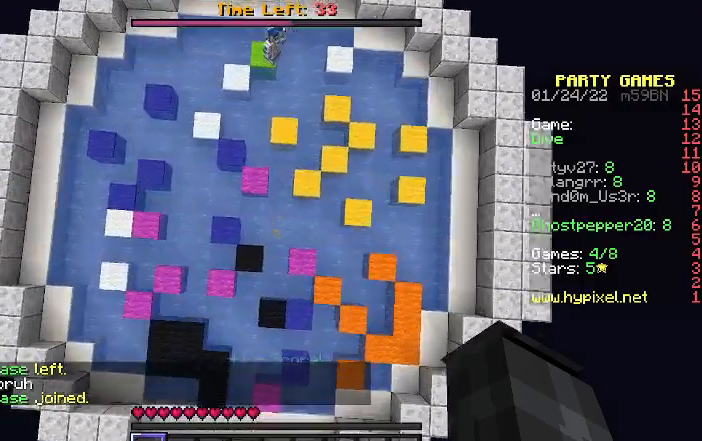
{"keys": ["w"], "events": []}
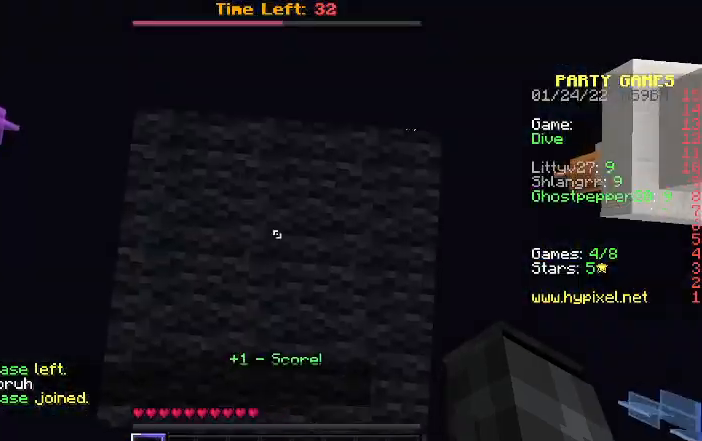
{"keys": ["w"], "events": []}
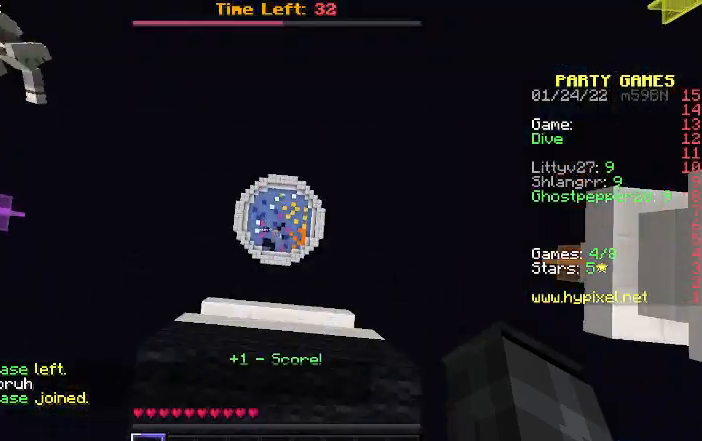
{"keys": ["a"], "events": [[67, "a", "down"], [167, "w", "up"], [400, "a", "up"], [467, "a", "down"]]}
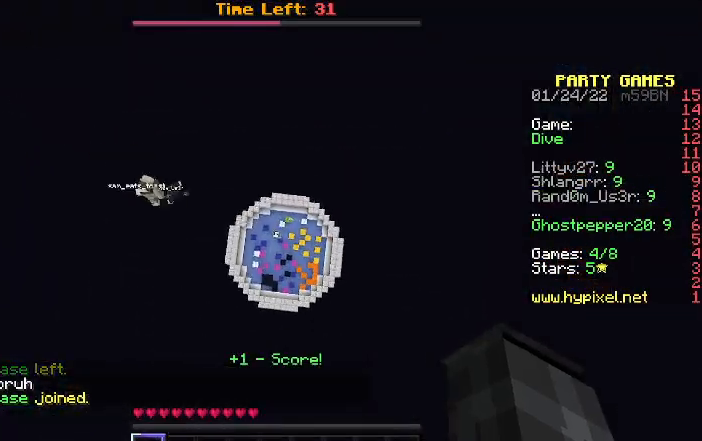
{"keys": [], "events": [[67, "w", "down"], [200, "a", "up"], [367, "w", "up"]]}
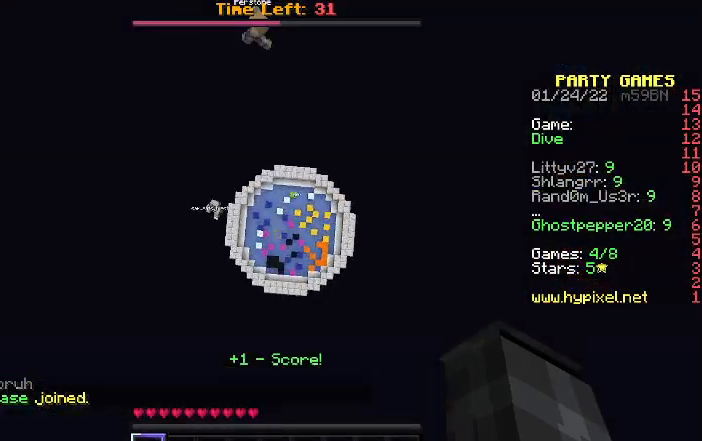
{"keys": ["w"], "events": [[33, "d", "down"], [167, "d", "up"], [300, "w", "down"]]}
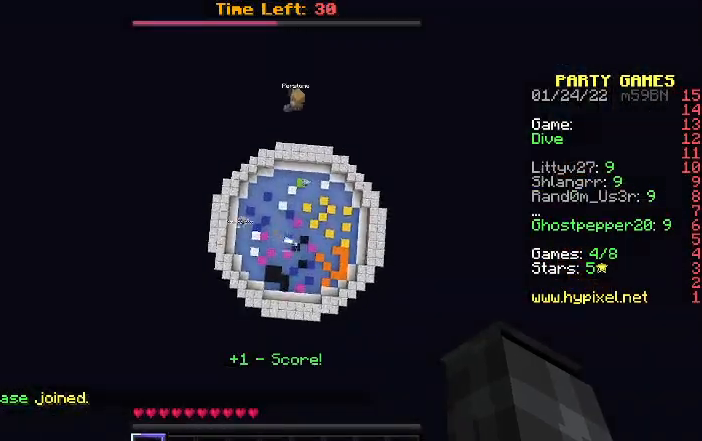
{"keys": [], "events": [[100, "w", "up"]]}
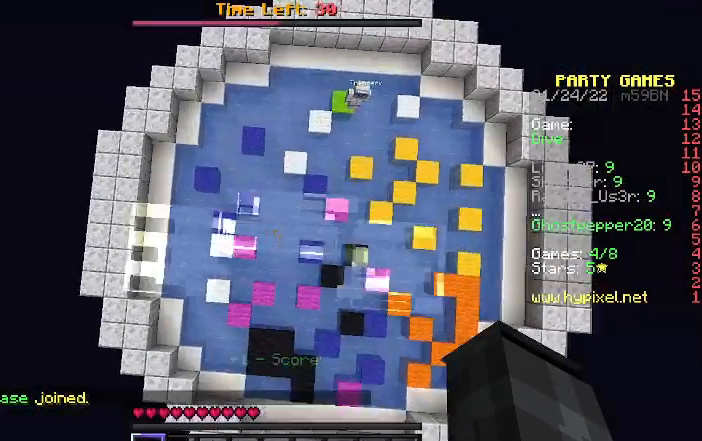
{"keys": ["w"], "events": [[300, "w", "down"]]}
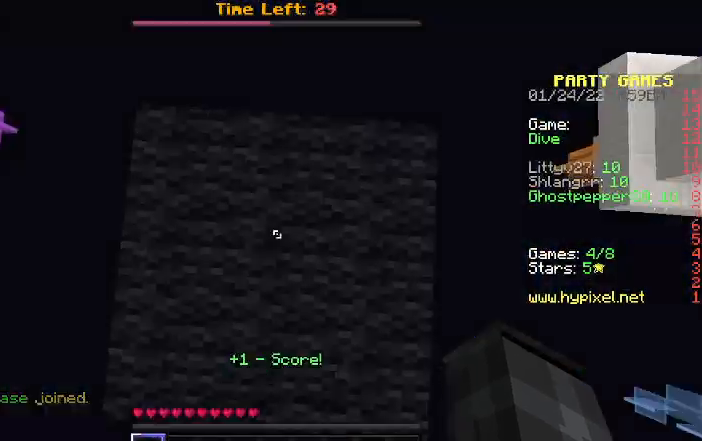
{"keys": ["w"], "events": []}
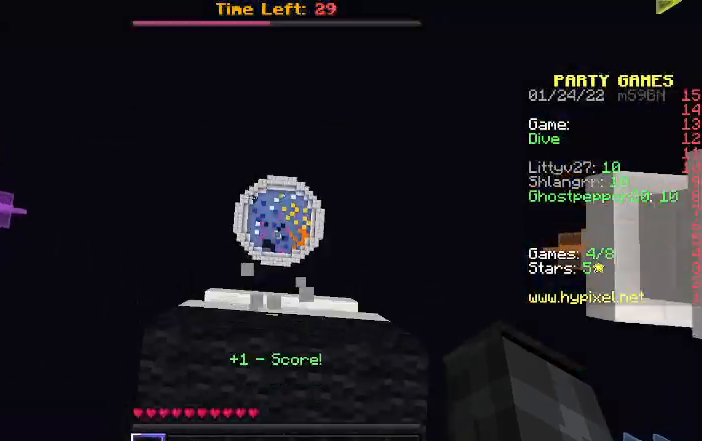
{"keys": ["a", "w"], "events": [[233, "a", "down"]]}
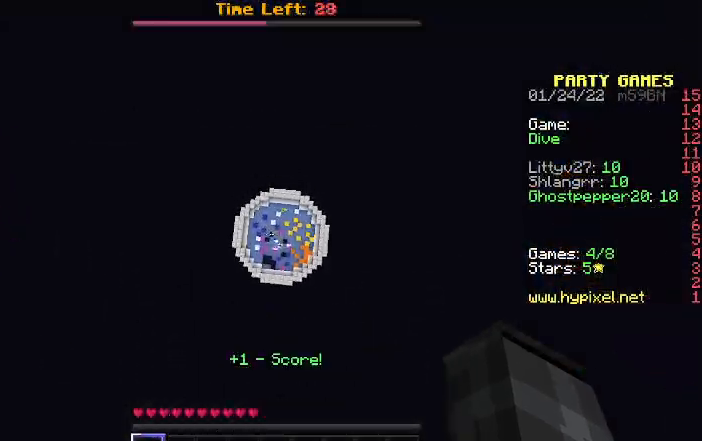
{"keys": ["w"], "events": [[67, "w", "up"], [167, "a", "up"], [333, "w", "down"]]}
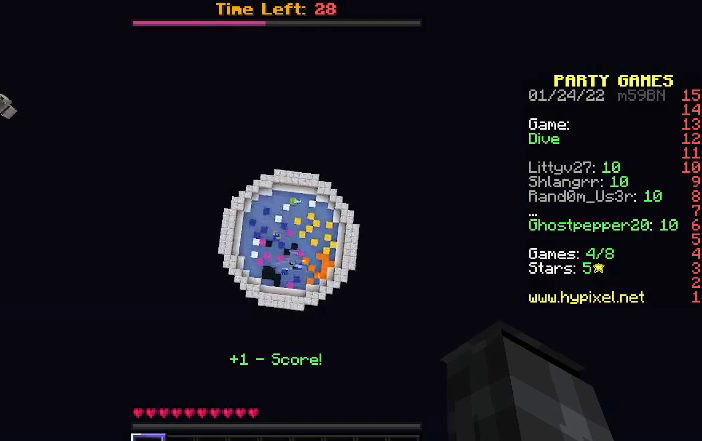
{"keys": ["w"], "events": []}
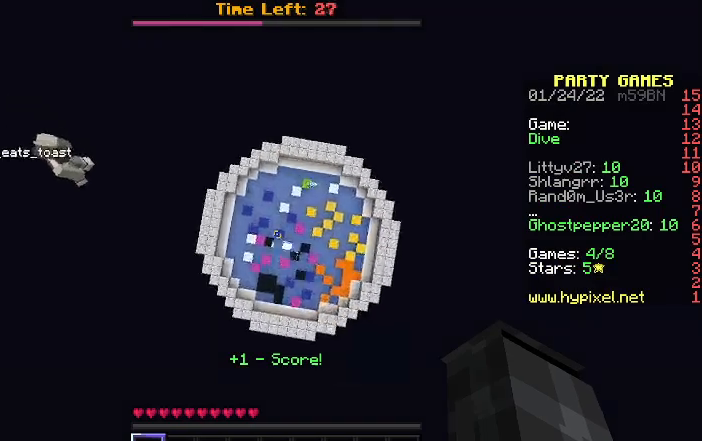
{"keys": [], "events": [[333, "w", "up"], [400, "d", "down"], [500, "d", "up"]]}
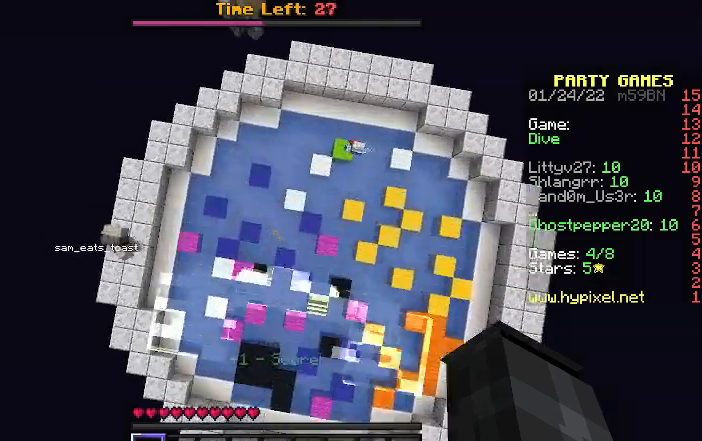
{"keys": ["w"], "events": [[67, "w", "down"]]}
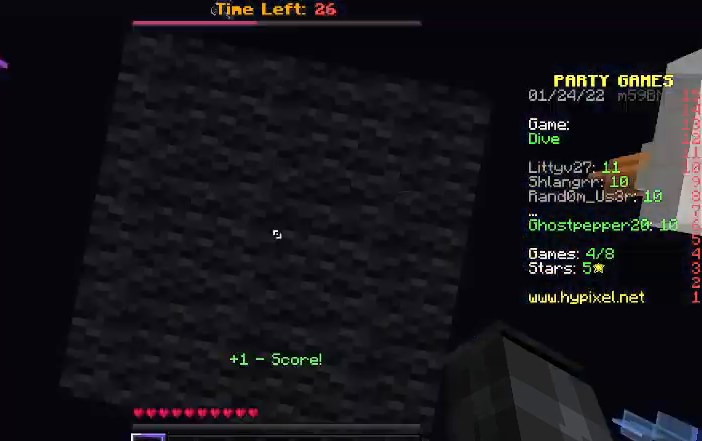
{"keys": ["w"], "events": []}
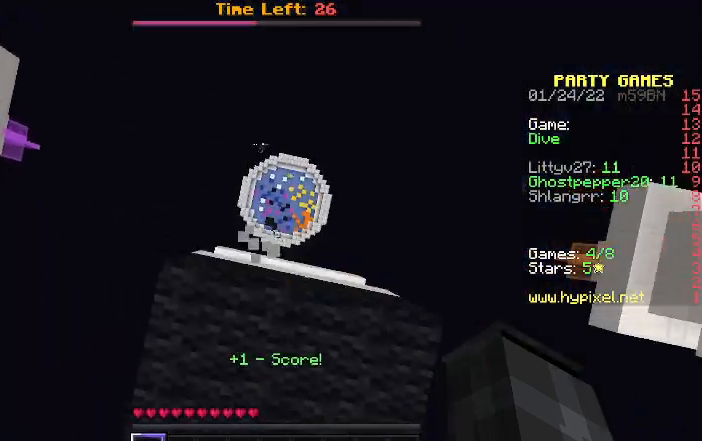
{"keys": ["w"], "events": [[133, "a", "down"], [333, "a", "up"]]}
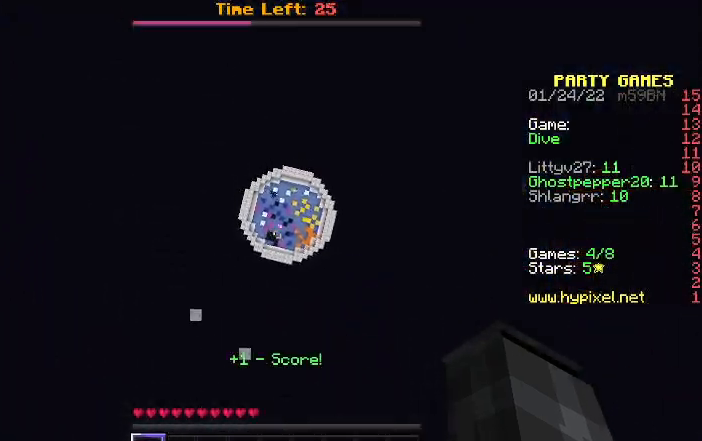
{"keys": ["a", "w"], "events": [[200, "a", "down"], [200, "w", "up"], [300, "w", "down"]]}
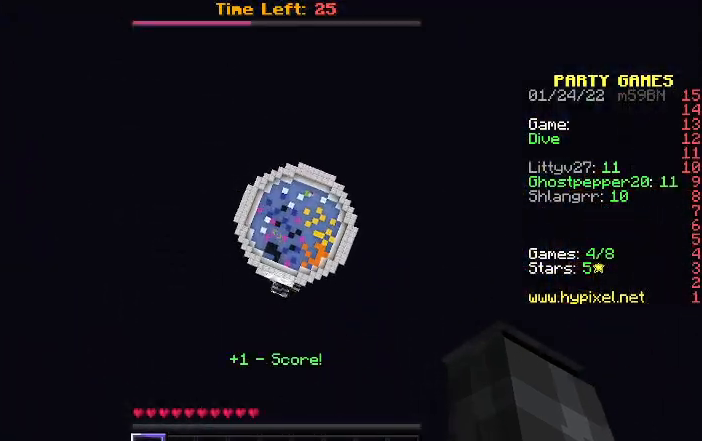
{"keys": ["a"], "events": [[333, "w", "up"]]}